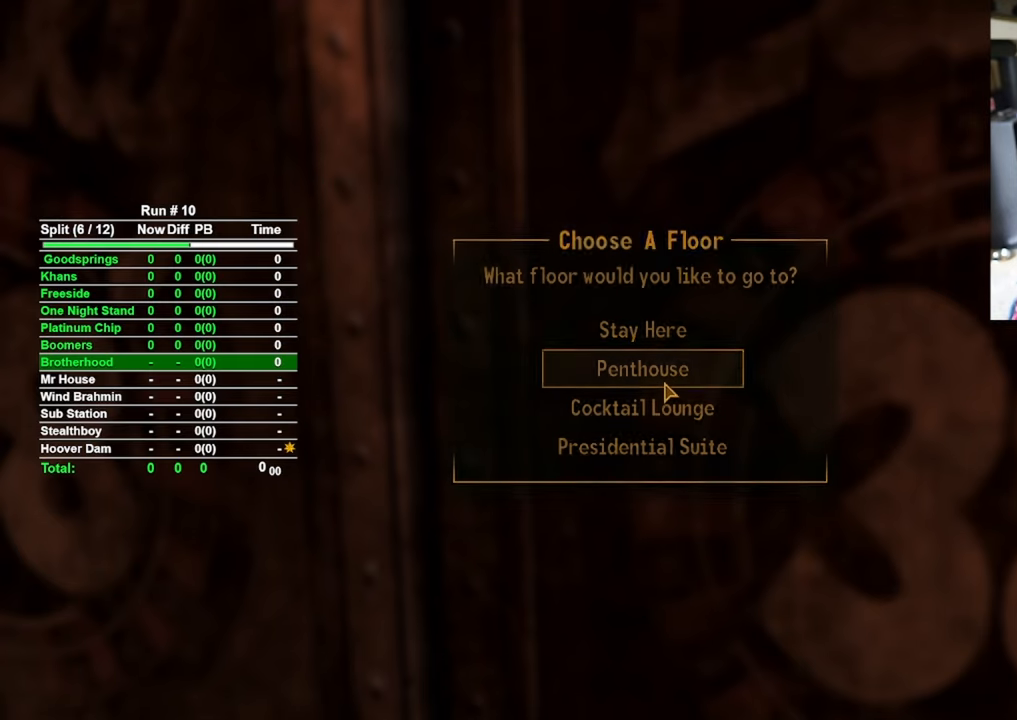
Gameplay with keyboard and mouse; each line is a JSON object with the keys and mouse buttons held at the frame after it. "events" lists presses ("down") and releases ("up") of "1", "2", "3", "4", "5", "a", "alt", "b", "c", "ctrl", "d", "e", "f", "g", "q", "r", "s", "shift", "space", "t", "tab", "tilde", "v", "w", "x", "z", "mouse_left", "mouse_wheel", "mouse_right", "mouse_mb4" and "mouse_mb5" between this image and that frame as [ms after this image, input, new state], when the widget could be followed in between. "mouse_left", "mouse_wheel", "mouse_right", "mouse_mb4", "mouse_mb5" = the "left", "wheel", "right", "mb4", "mb5" buttons of the "mouse" list. No other keys are recorded. "wheel" means that the mouse wheel is clicked or scrolled. Mouse movement is not recorded.
{"keys": [], "mouse": [], "events": []}
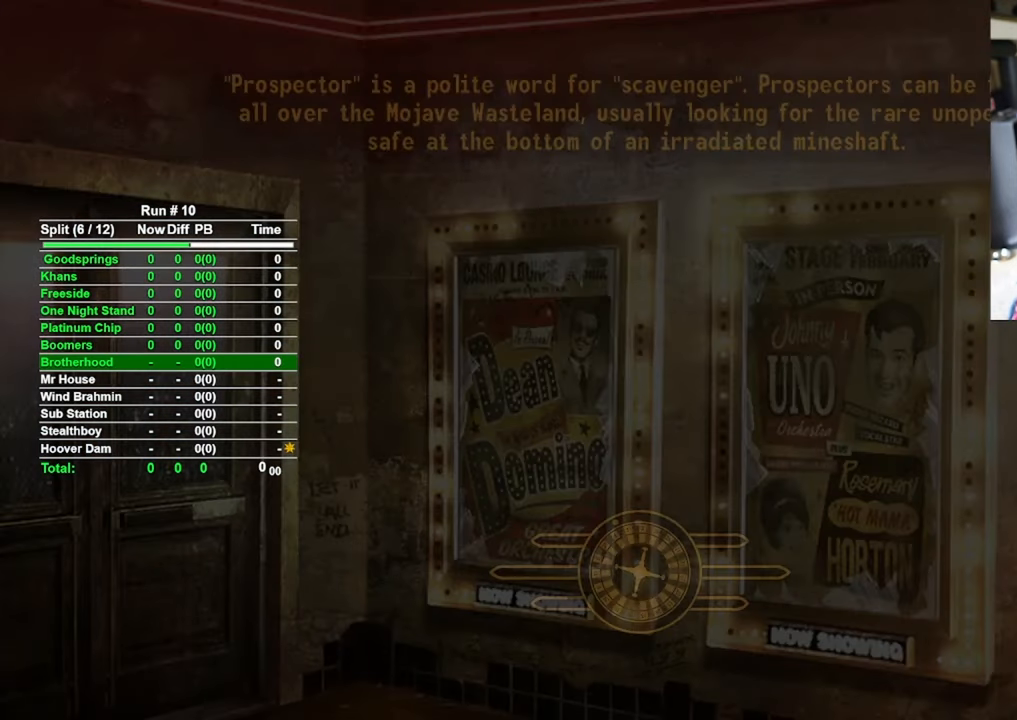
{"keys": [], "mouse": [], "events": []}
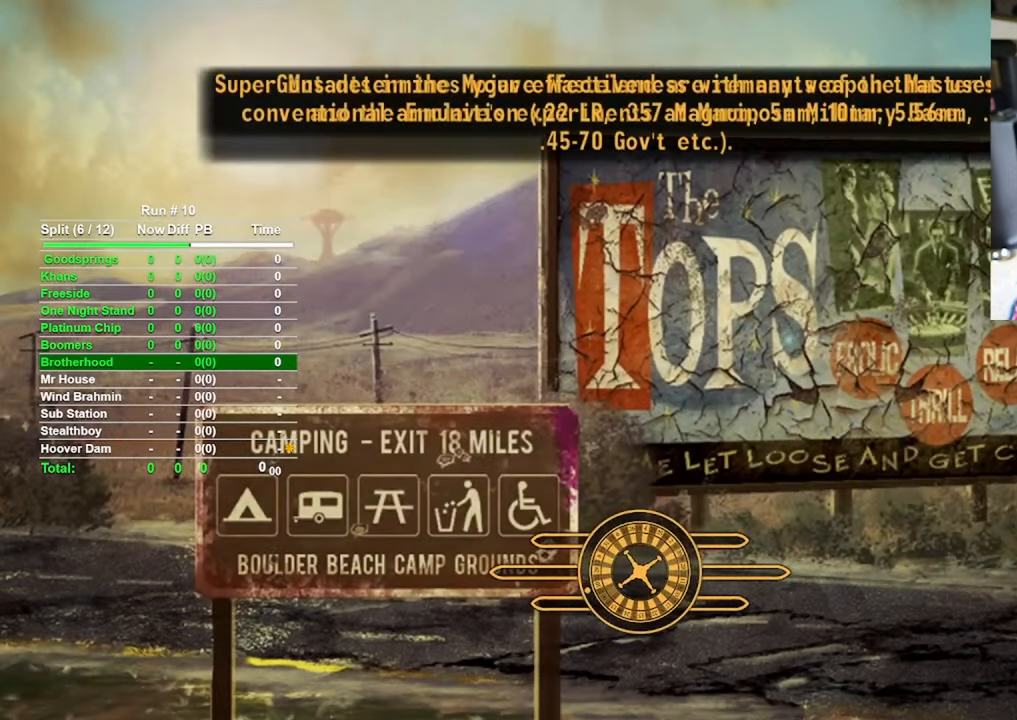
{"keys": [], "mouse": [], "events": []}
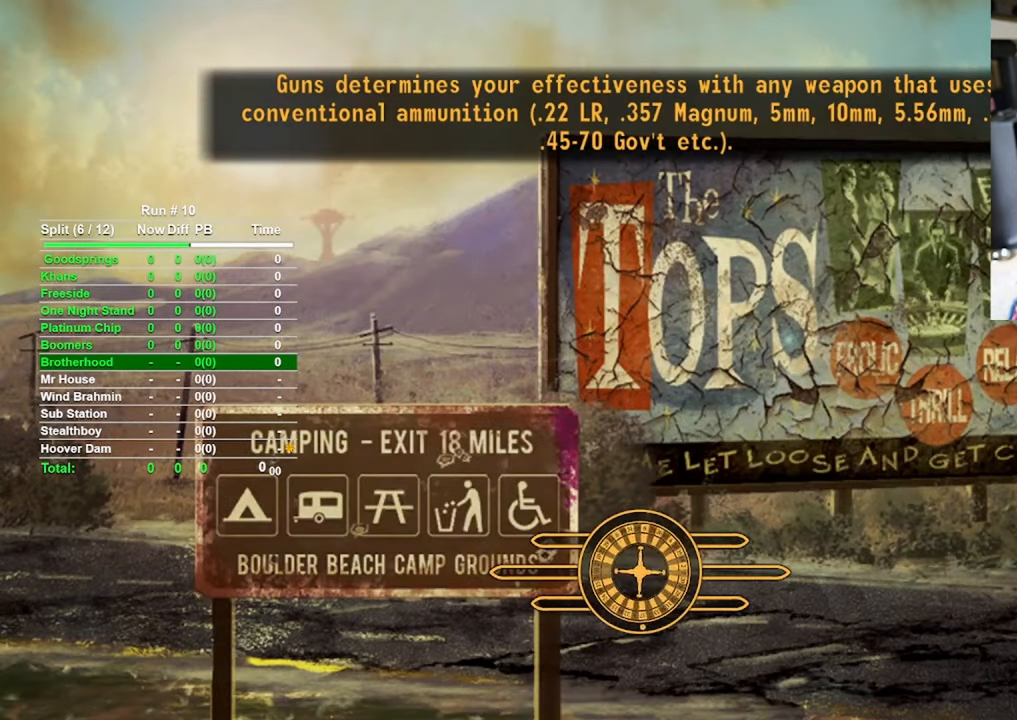
{"keys": [], "mouse": [], "events": []}
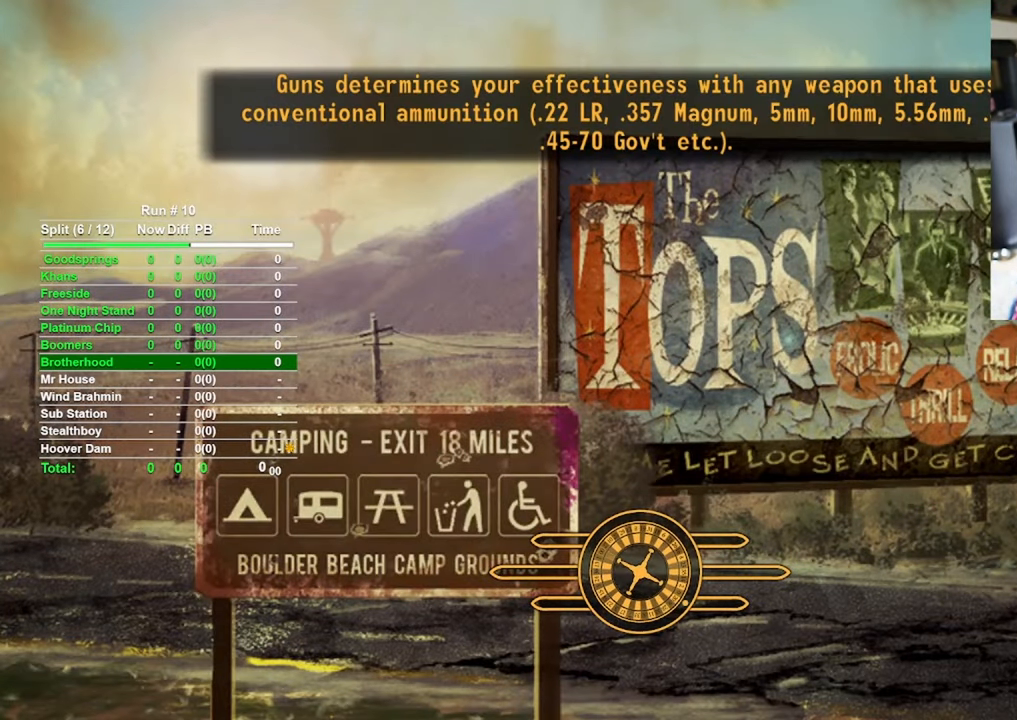
{"keys": [], "mouse": [], "events": []}
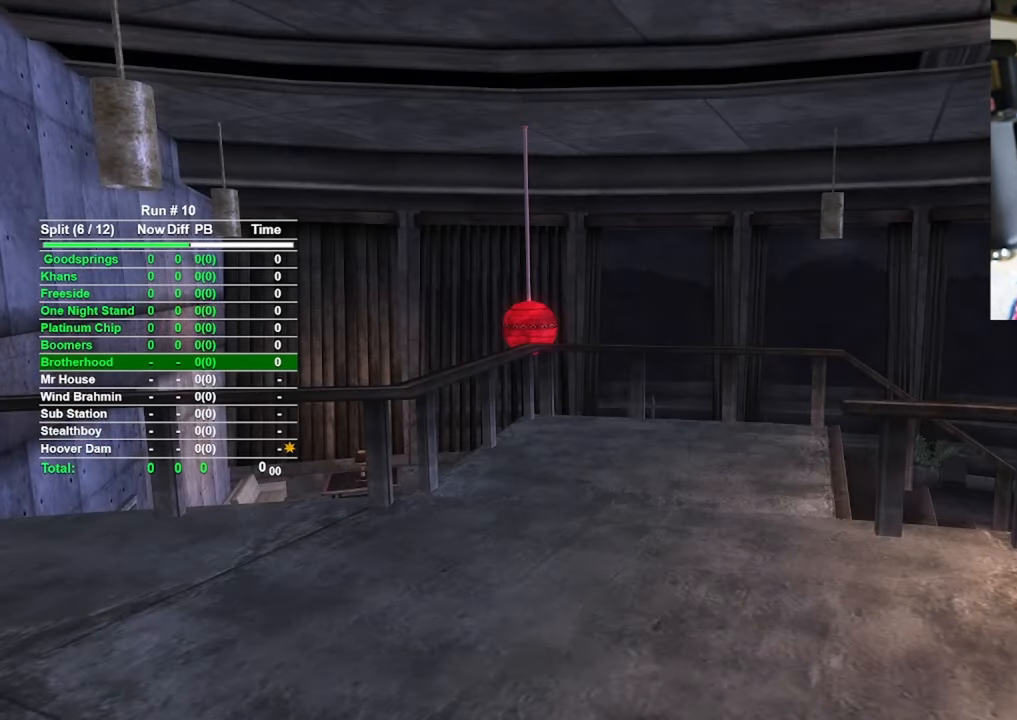
{"keys": ["w"], "mouse": [], "events": [[234, "w", "down"]]}
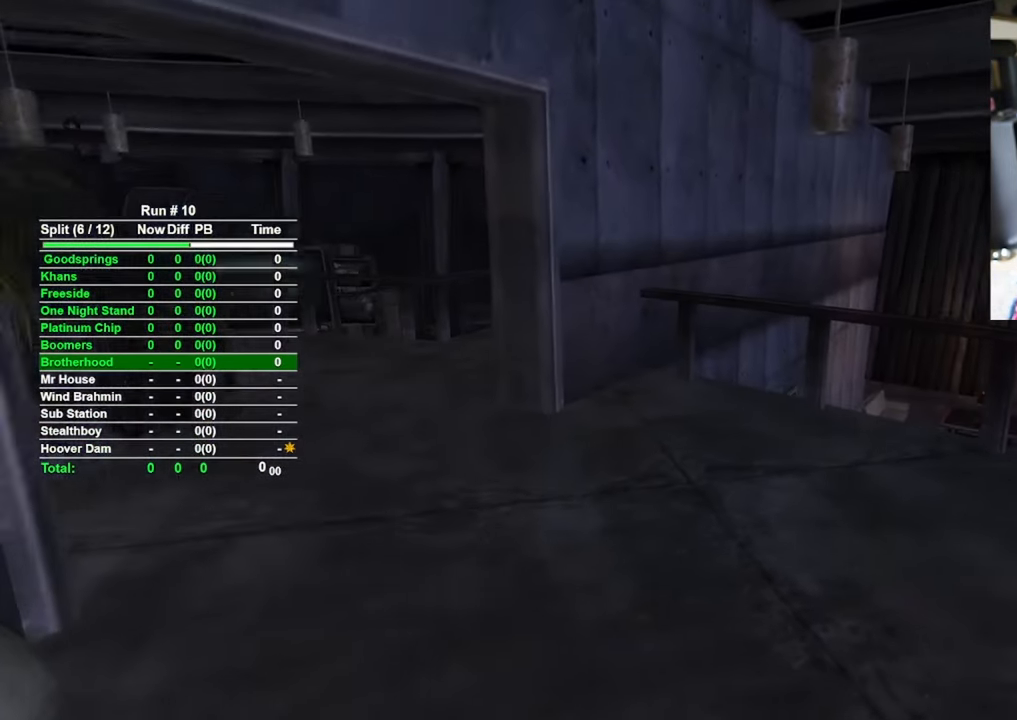
{"keys": [], "mouse": [], "events": [[400, "w", "up"]]}
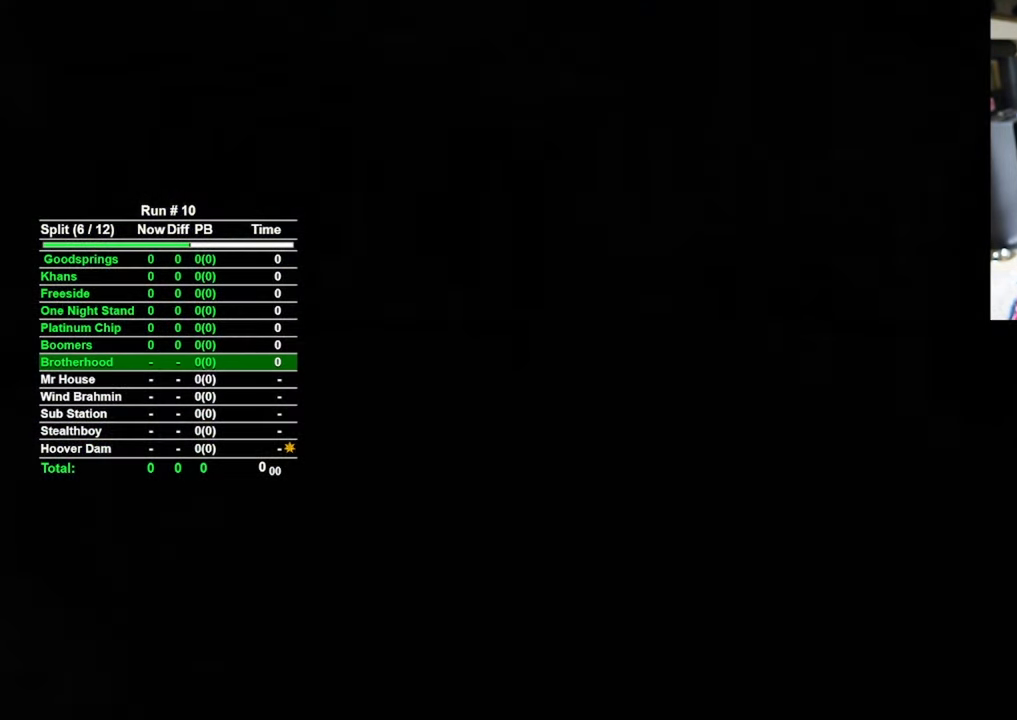
{"keys": [], "mouse": [], "events": []}
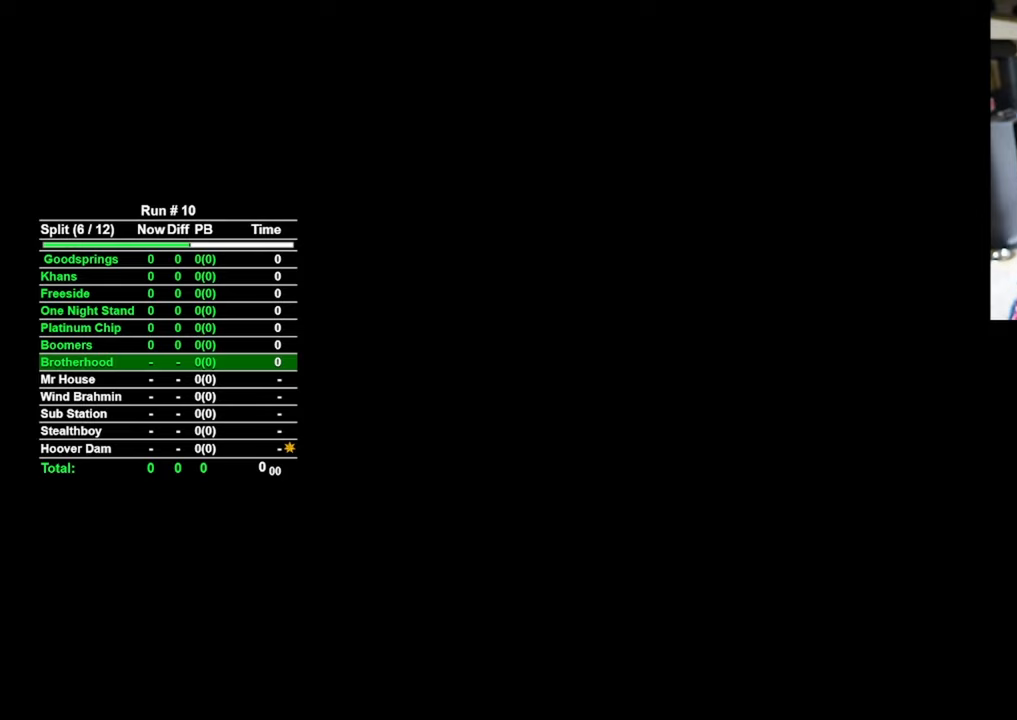
{"keys": [], "mouse": [], "events": []}
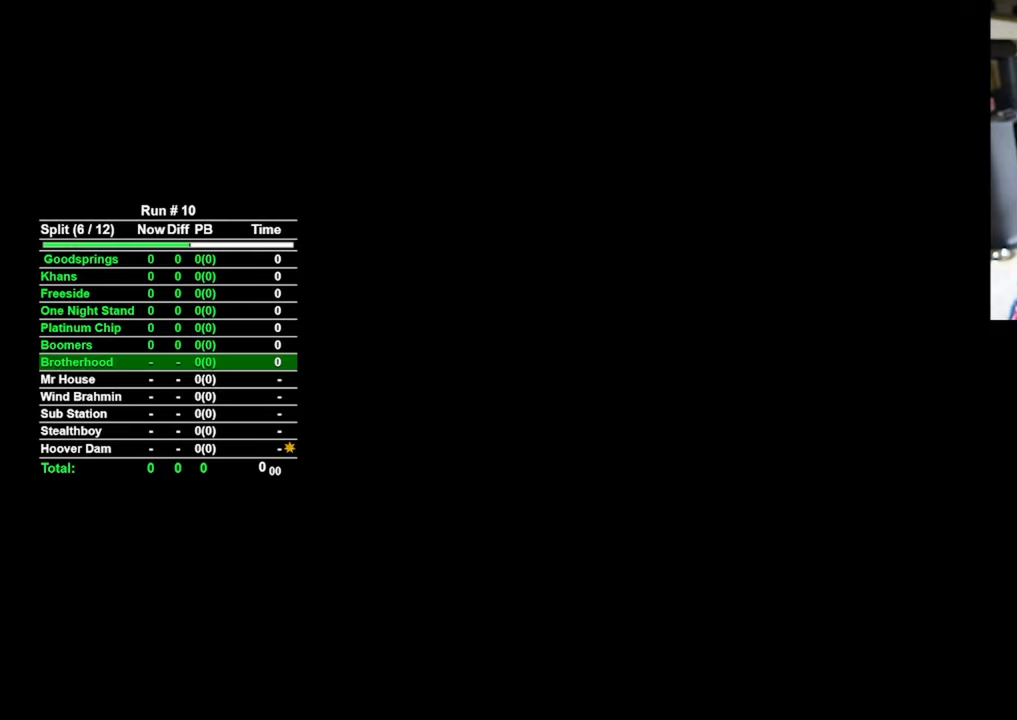
{"keys": [], "mouse": [], "events": []}
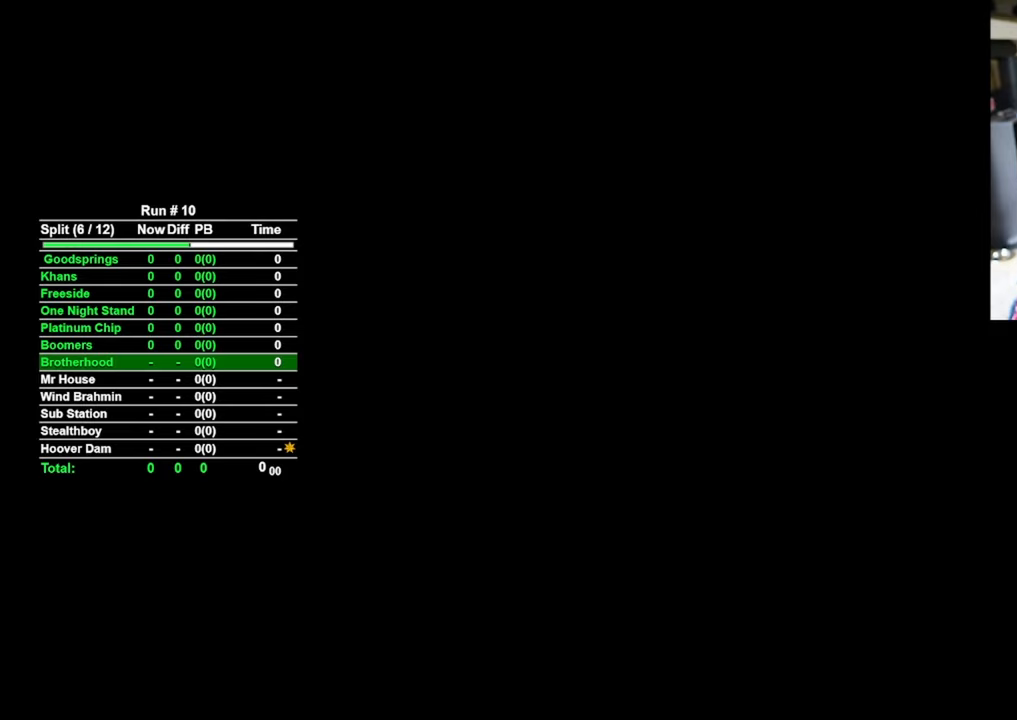
{"keys": [], "mouse": [], "events": []}
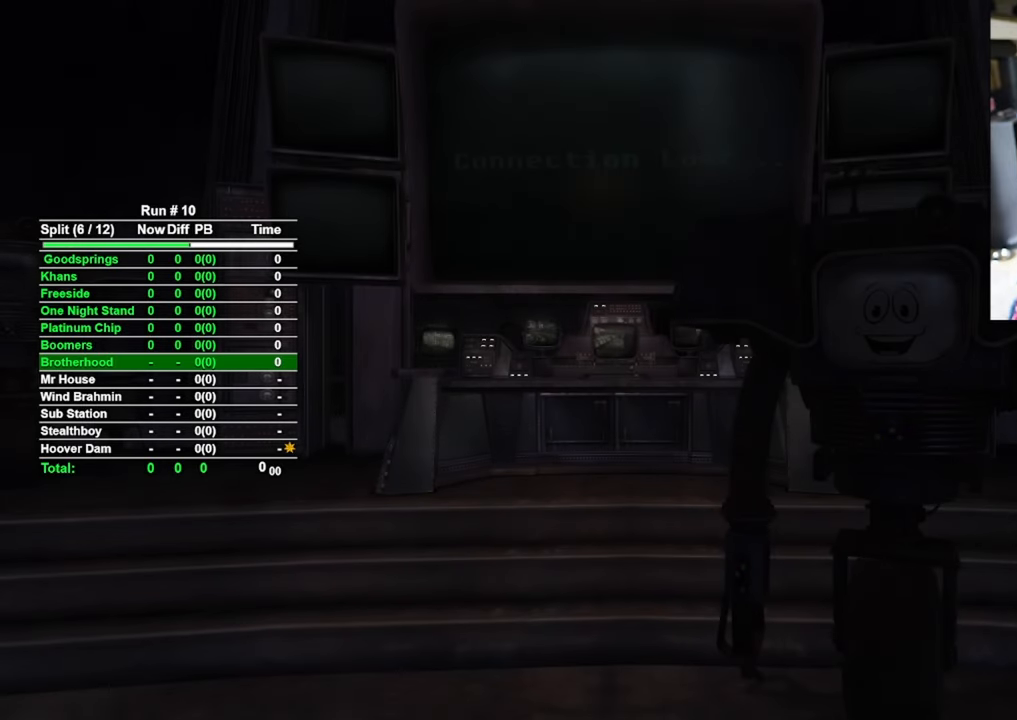
{"keys": [], "mouse": [], "events": []}
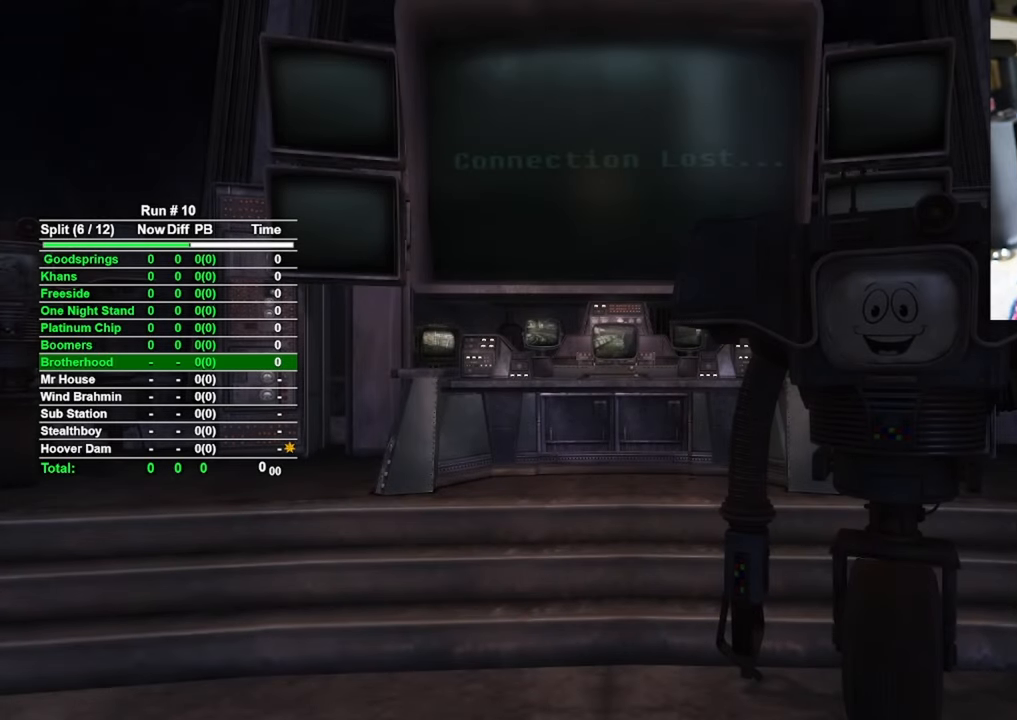
{"keys": [], "mouse": [], "events": []}
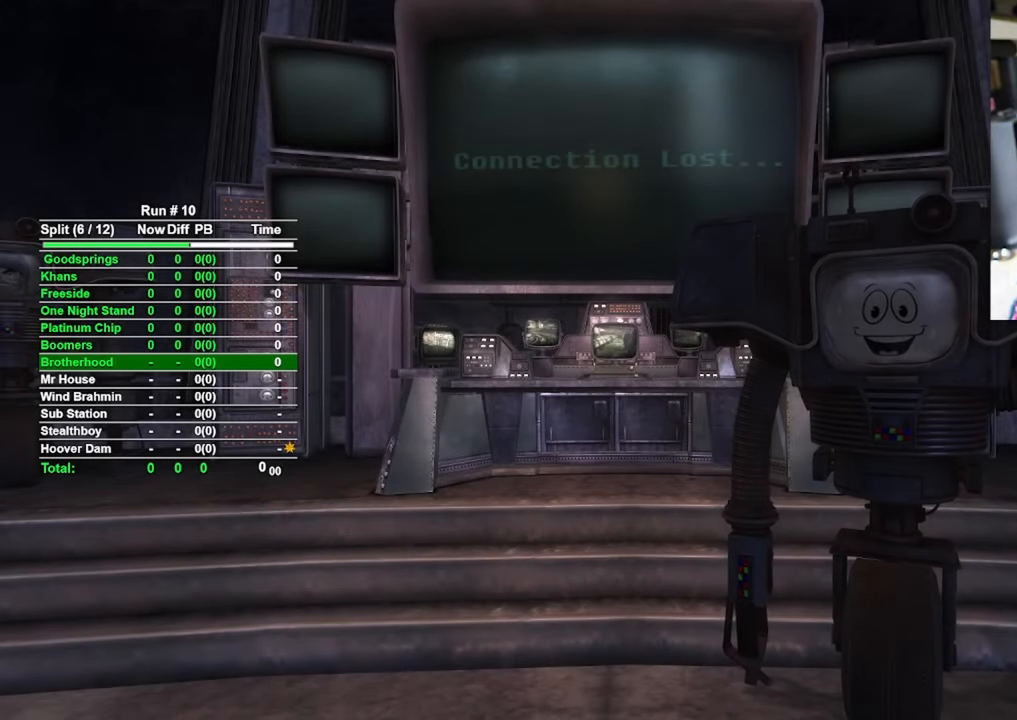
{"keys": [], "mouse": [], "events": []}
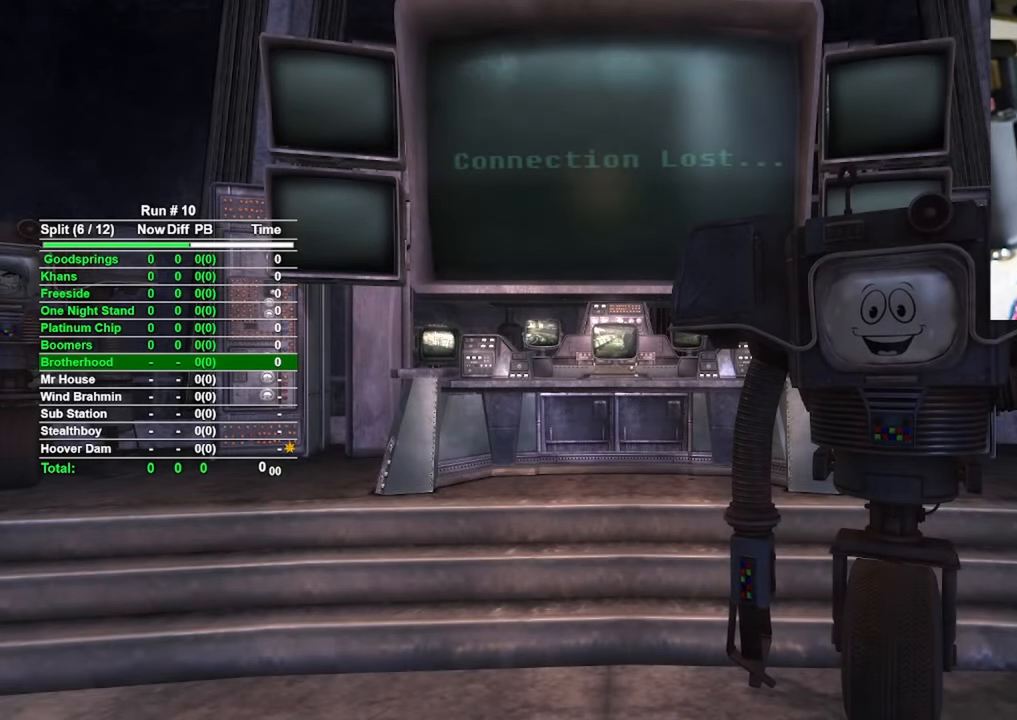
{"keys": [], "mouse": [], "events": []}
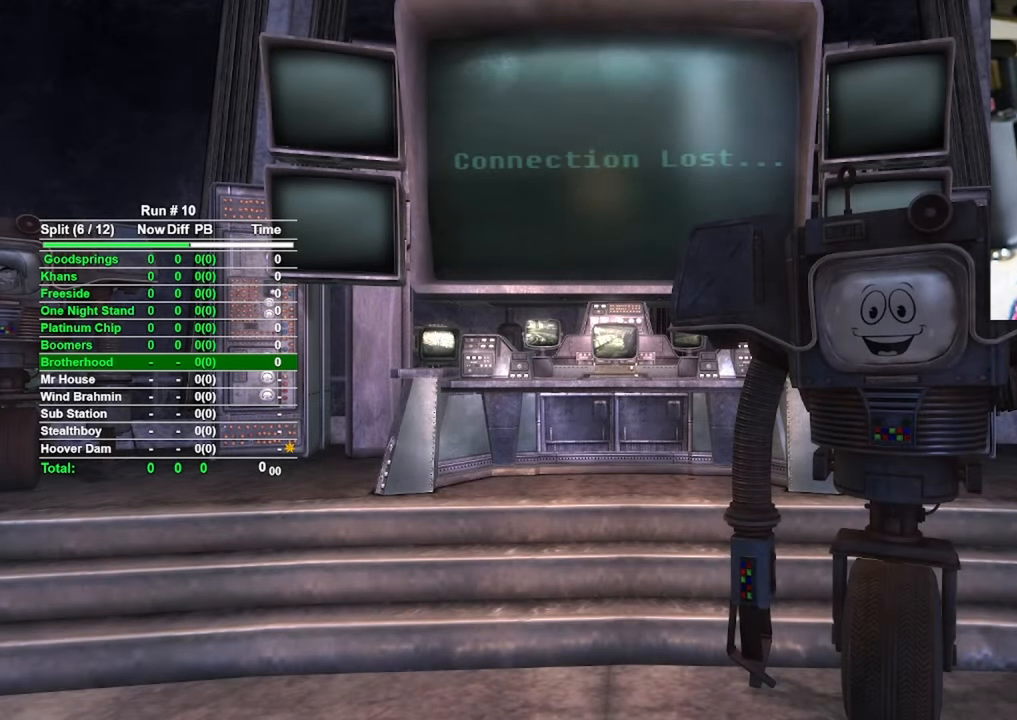
{"keys": [], "mouse": [], "events": []}
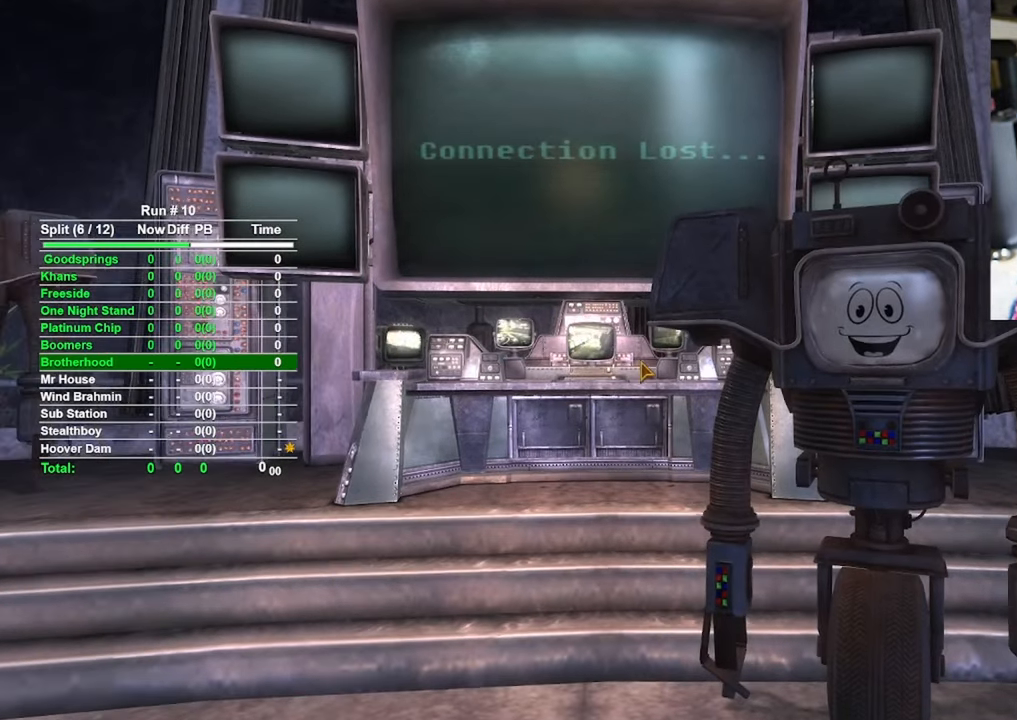
{"keys": [], "mouse": [], "events": [[134, "shift", "down"], [234, "shift", "up"]]}
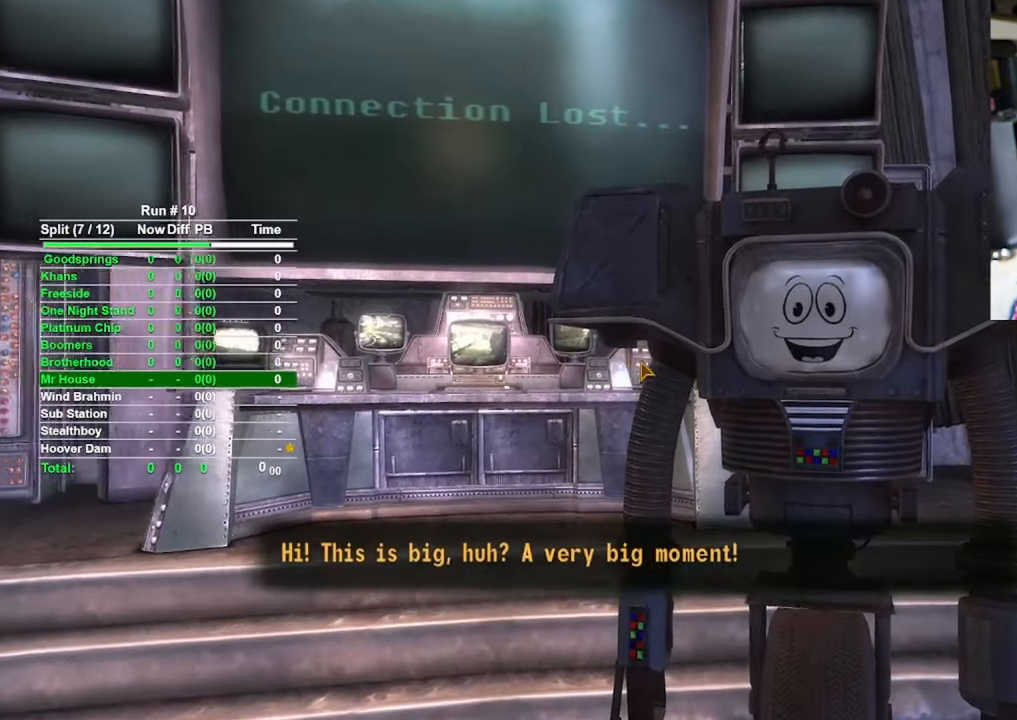
{"keys": [], "mouse": [], "events": [[284, "shift", "down"], [434, "shift", "up"]]}
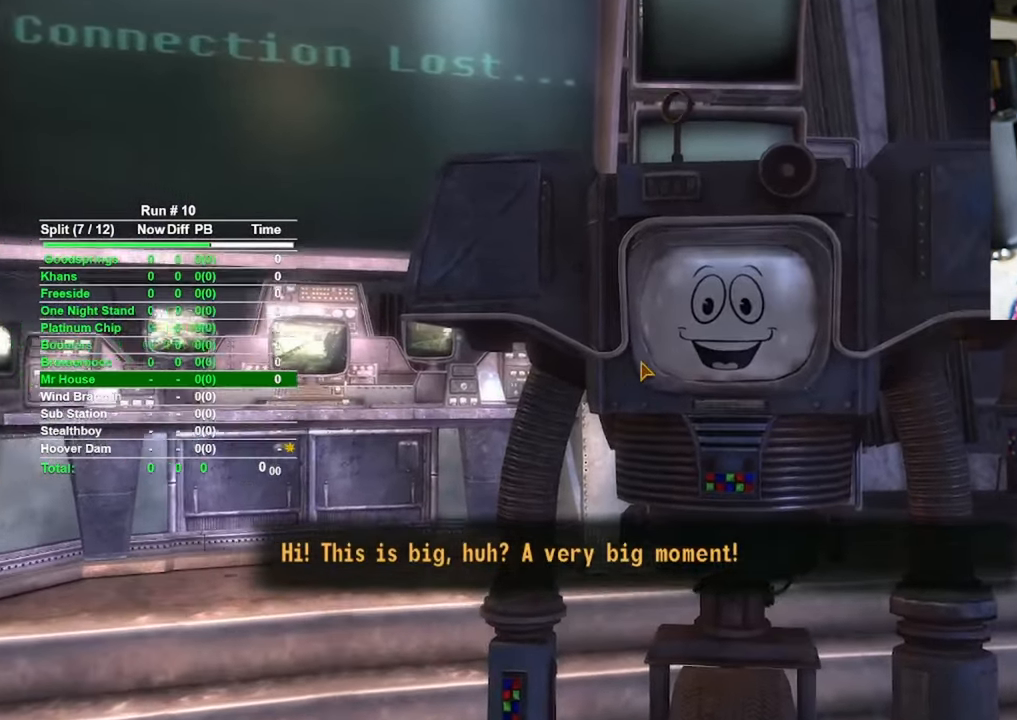
{"keys": [], "mouse": [], "events": []}
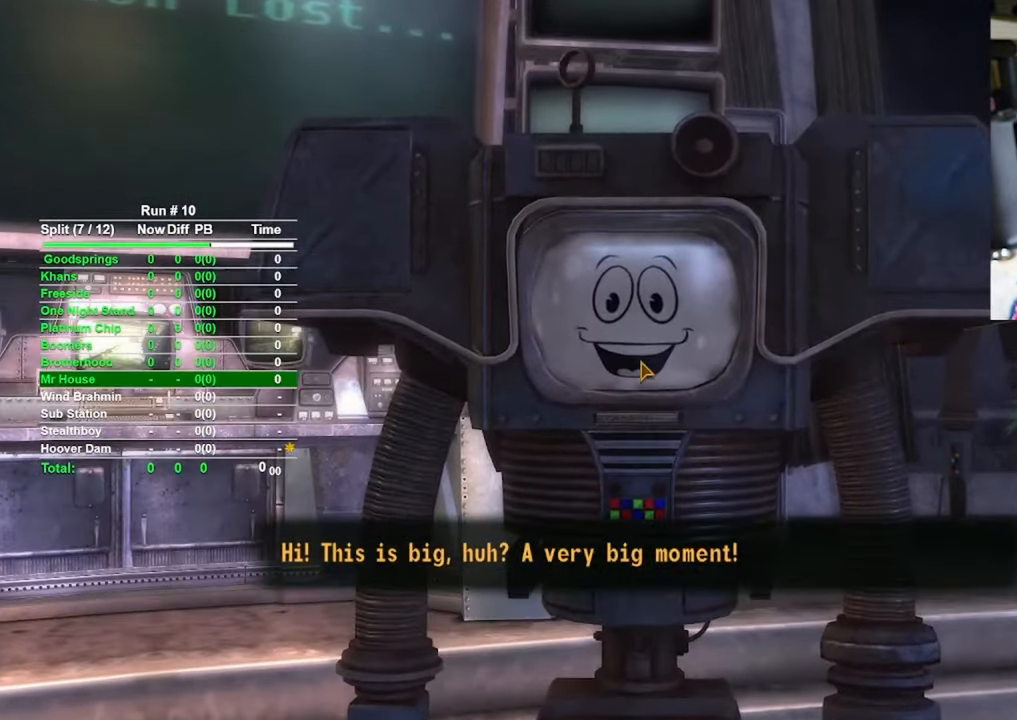
{"keys": [], "mouse": [], "events": []}
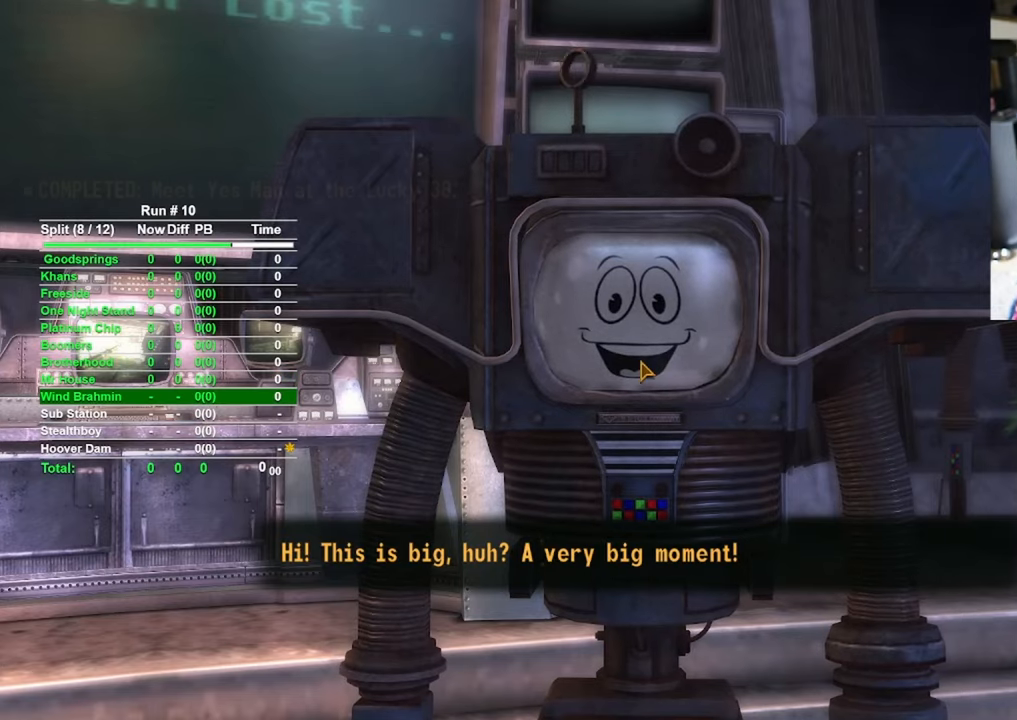
{"keys": [], "mouse": [], "events": []}
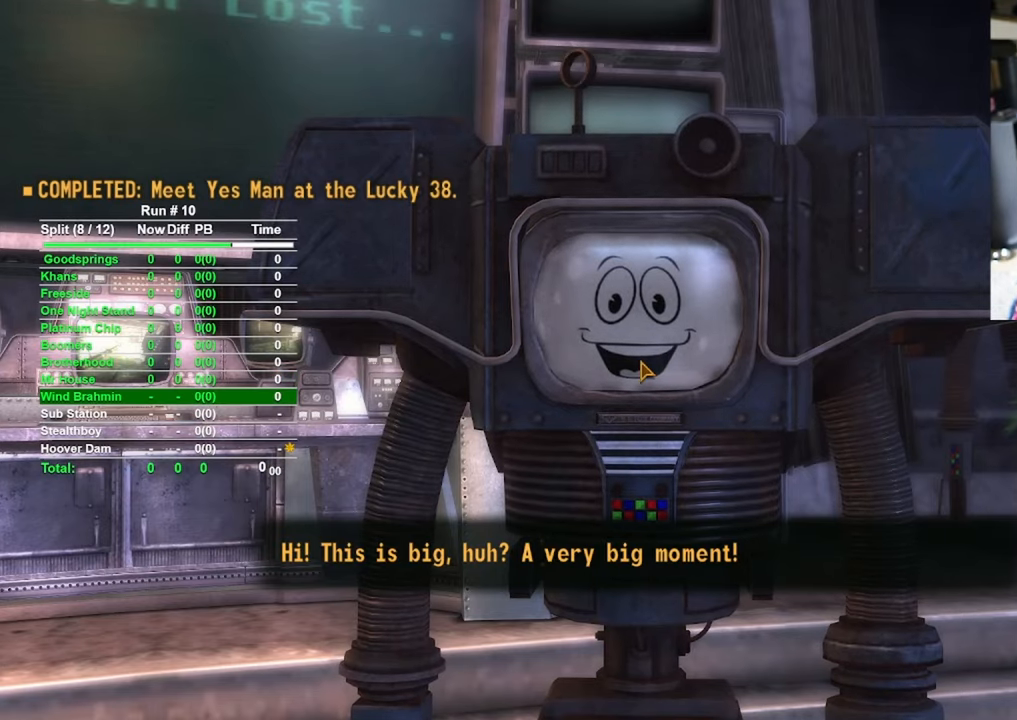
{"keys": [], "mouse": [], "events": []}
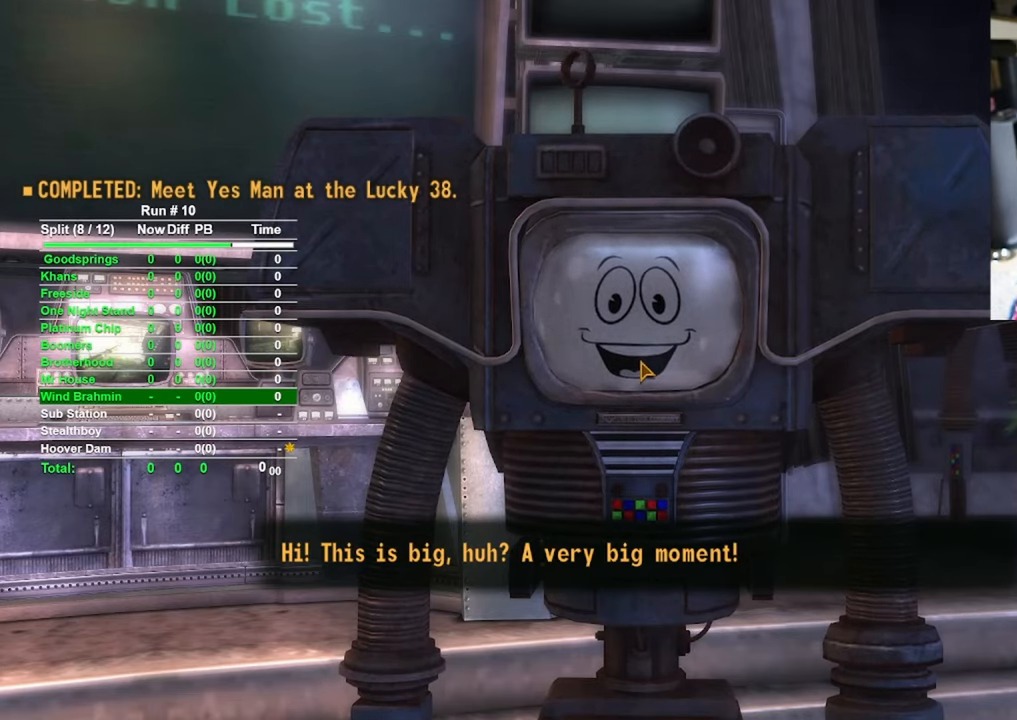
{"keys": [], "mouse": [], "events": []}
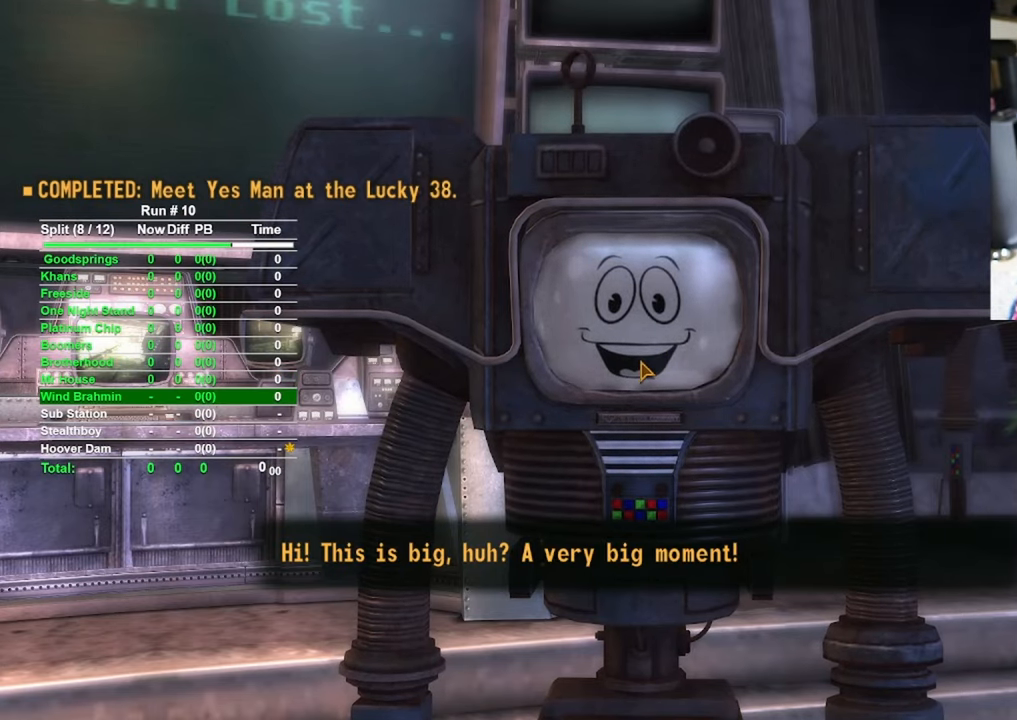
{"keys": [], "mouse": [], "events": []}
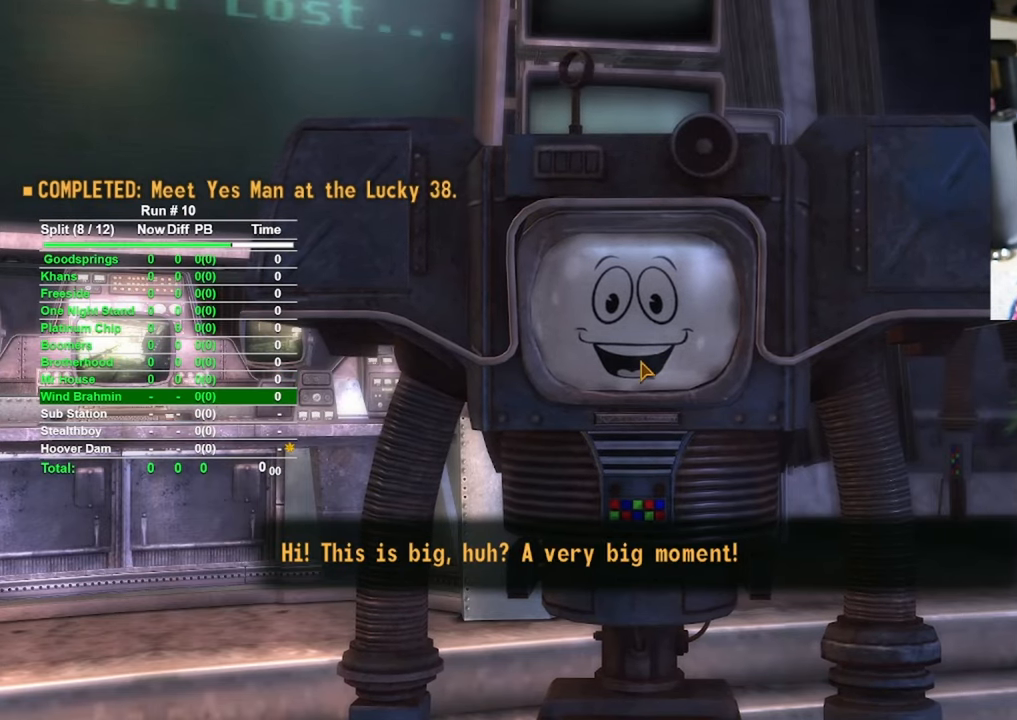
{"keys": [], "mouse": [], "events": []}
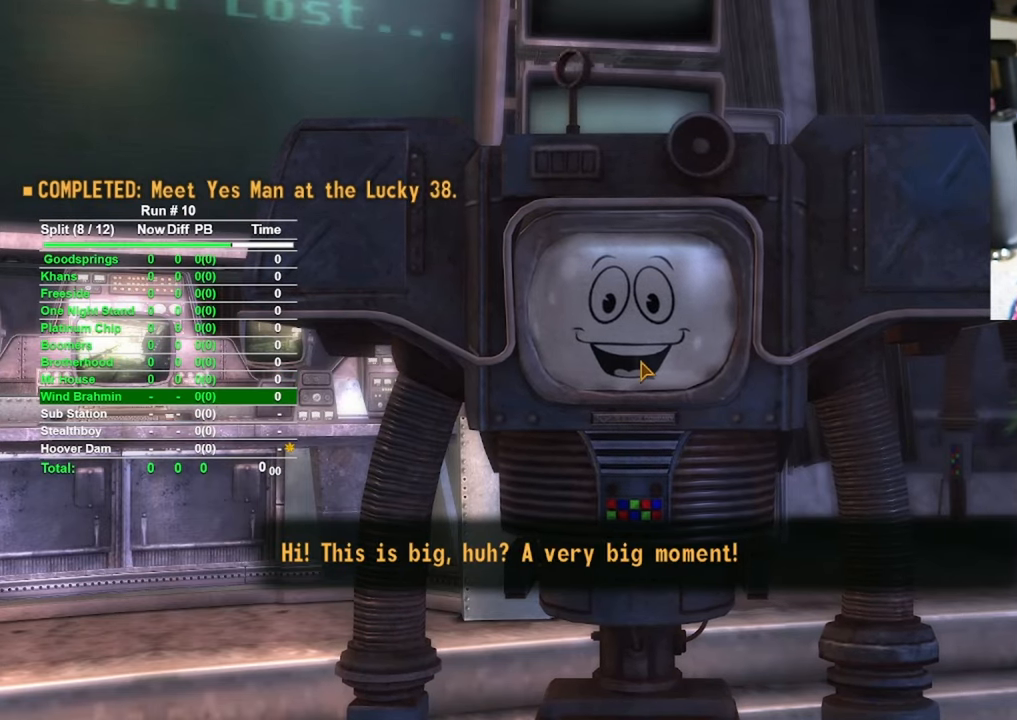
{"keys": [], "mouse": [], "events": []}
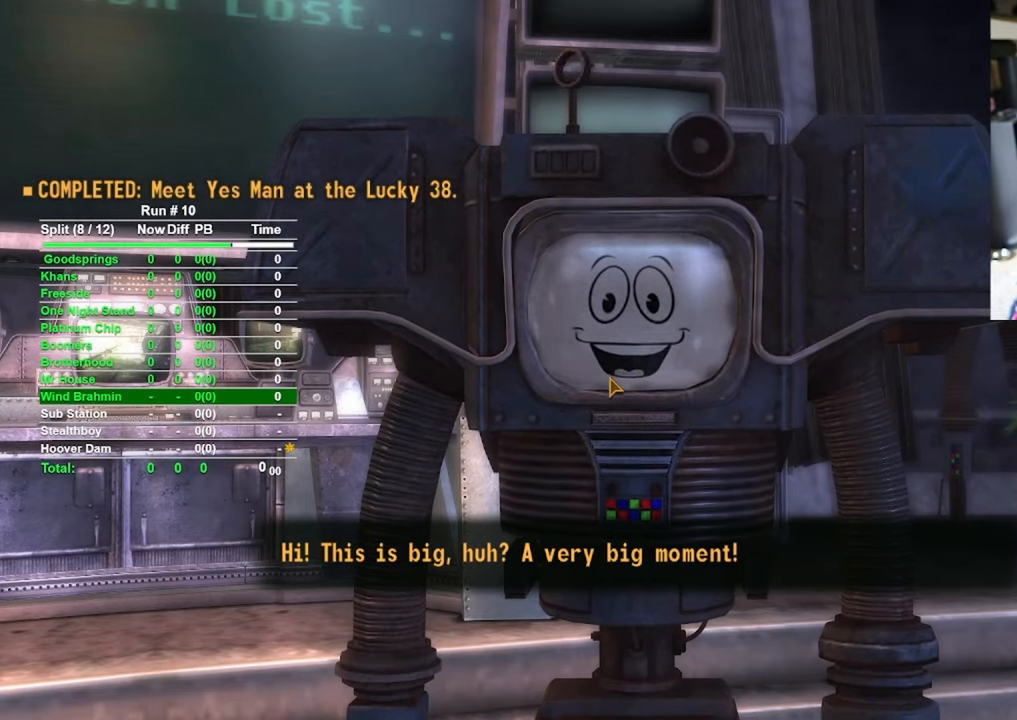
{"keys": [], "mouse": [], "events": []}
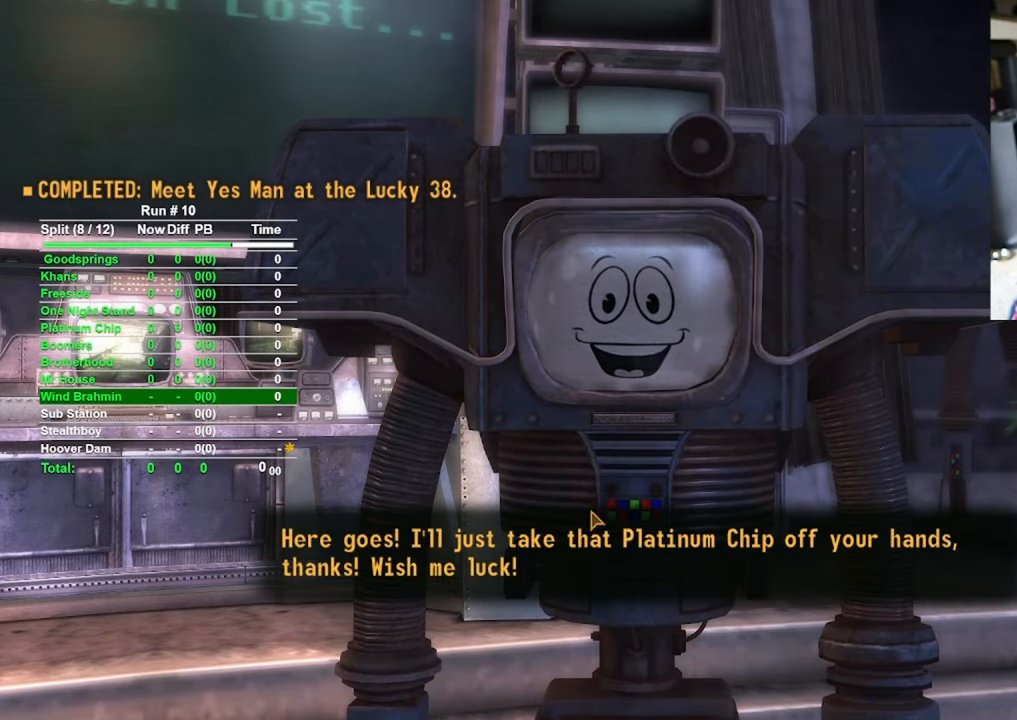
{"keys": [], "mouse": [], "events": [[84, "mouse_left", "down"], [184, "mouse_left", "up"]]}
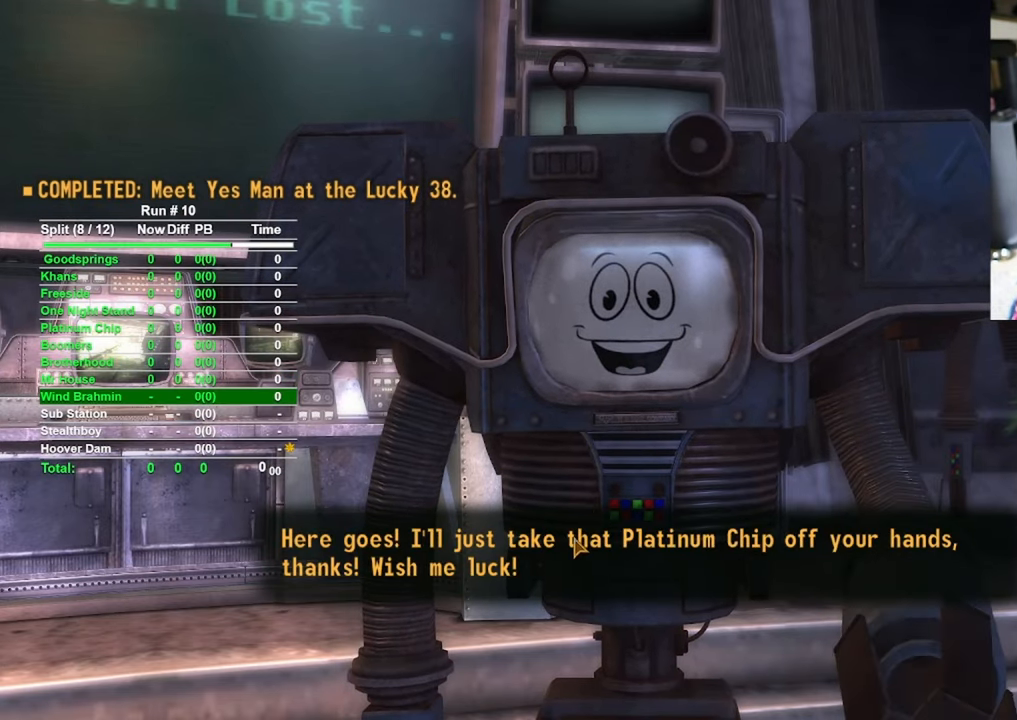
{"keys": [], "mouse": [], "events": [[200, "mouse_left", "down"], [284, "mouse_left", "up"]]}